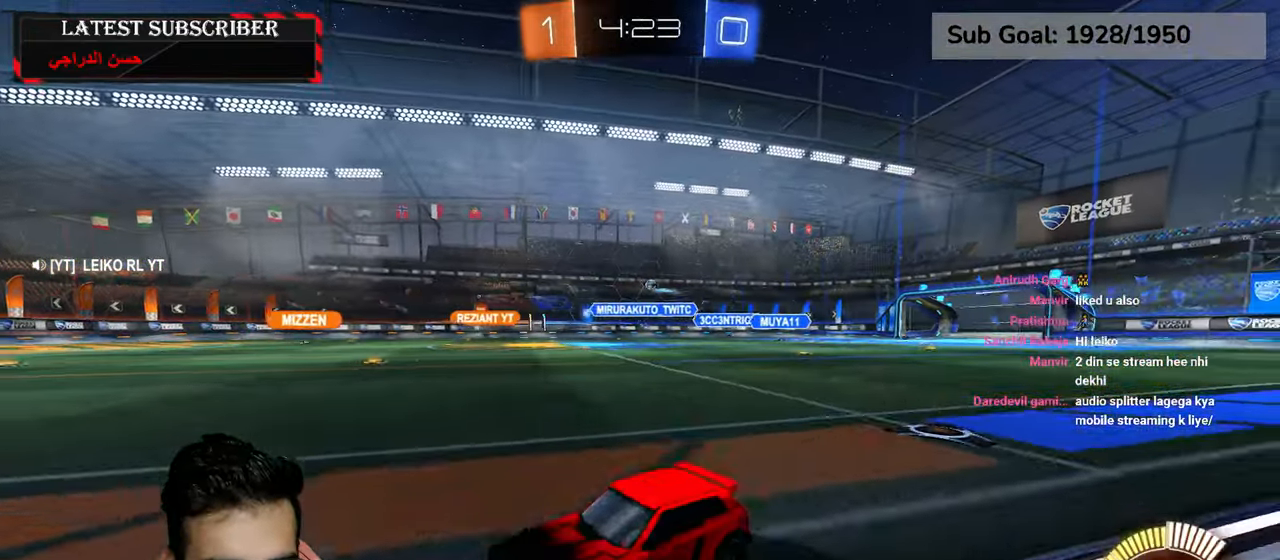
Gameplay with a controller (Xbox layout); each line is a JSON object with the inputs held at the frame after it (dt_ms = milliseconds from this image to that frame). "events" lists button and stick changes between this image and that frame as [ms after this image, input, new state], when the widget could be followed in between.
{"dt_ms": 500, "buttons": ["R1"], "left_stick": "down-right", "right_stick": "center", "events": []}
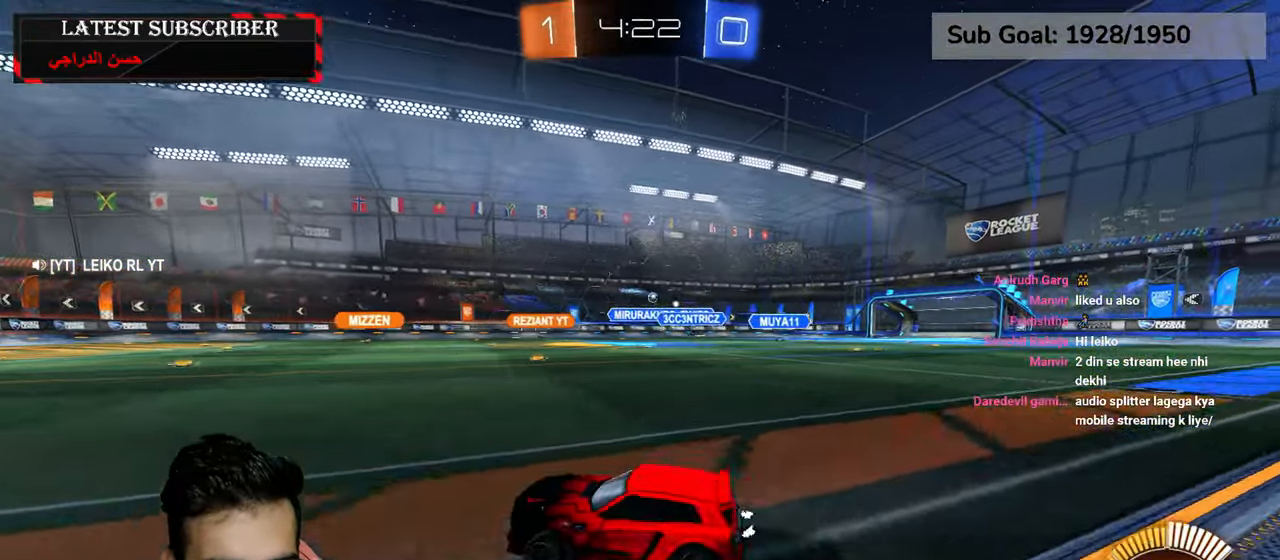
{"dt_ms": 500, "buttons": ["R1"], "left_stick": "left", "right_stick": "center", "events": [[484, "left_stick", "left"]]}
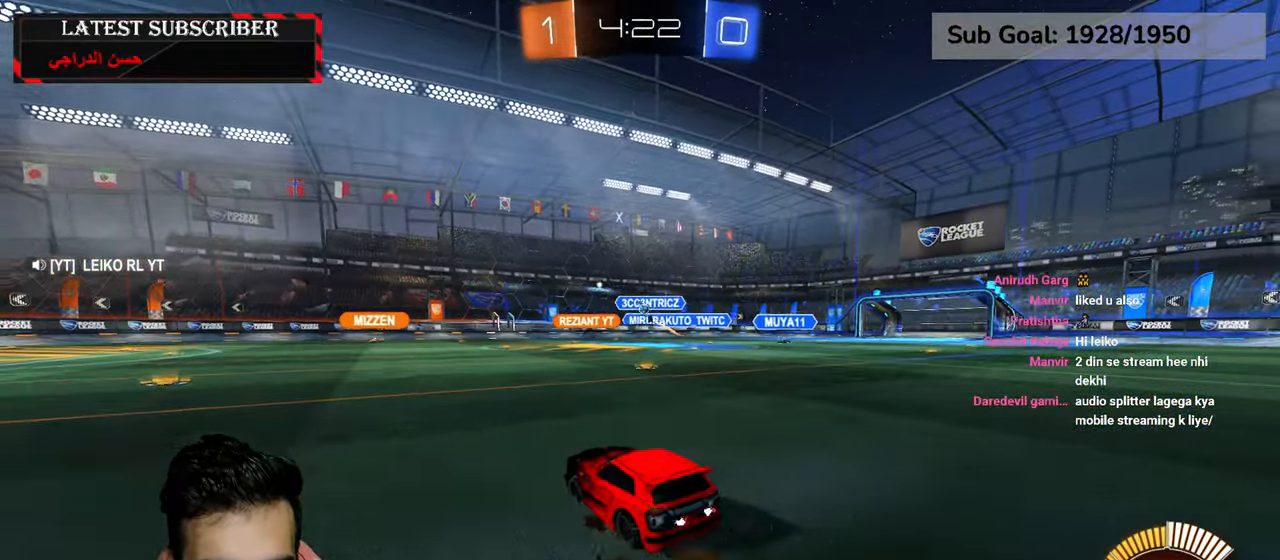
{"dt_ms": 500, "buttons": ["R1", "R2"], "left_stick": "center", "right_stick": "center", "events": [[217, "left_stick", "center"], [384, "R2", "down"]]}
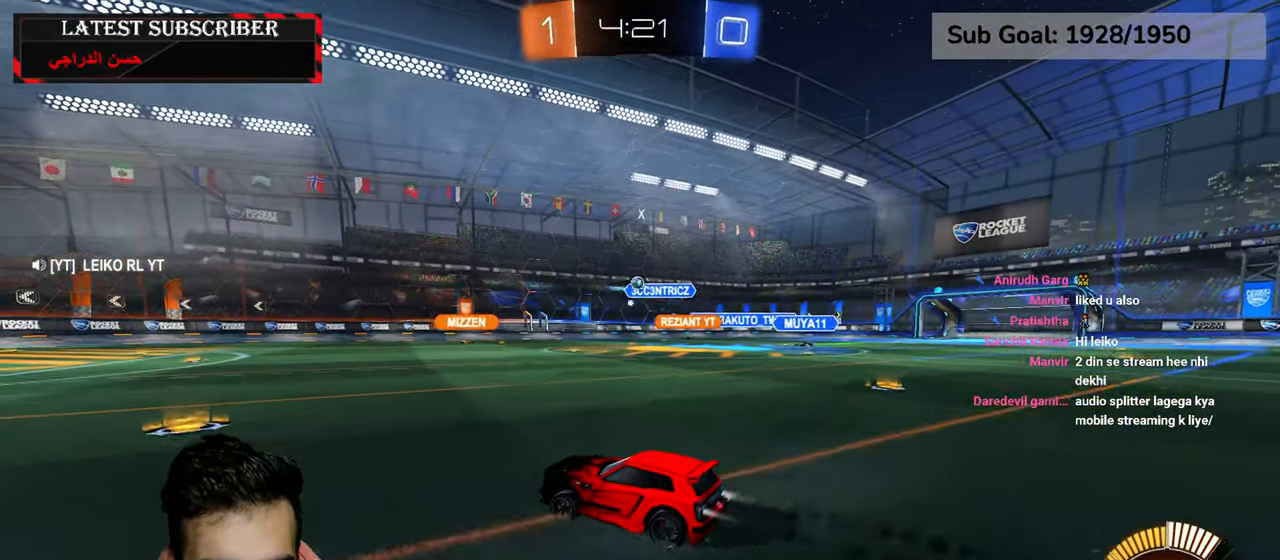
{"dt_ms": 500, "buttons": ["R1"], "left_stick": "center", "right_stick": "center", "events": [[234, "left_stick", "left"], [267, "R2", "up"], [417, "left_stick", "center"]]}
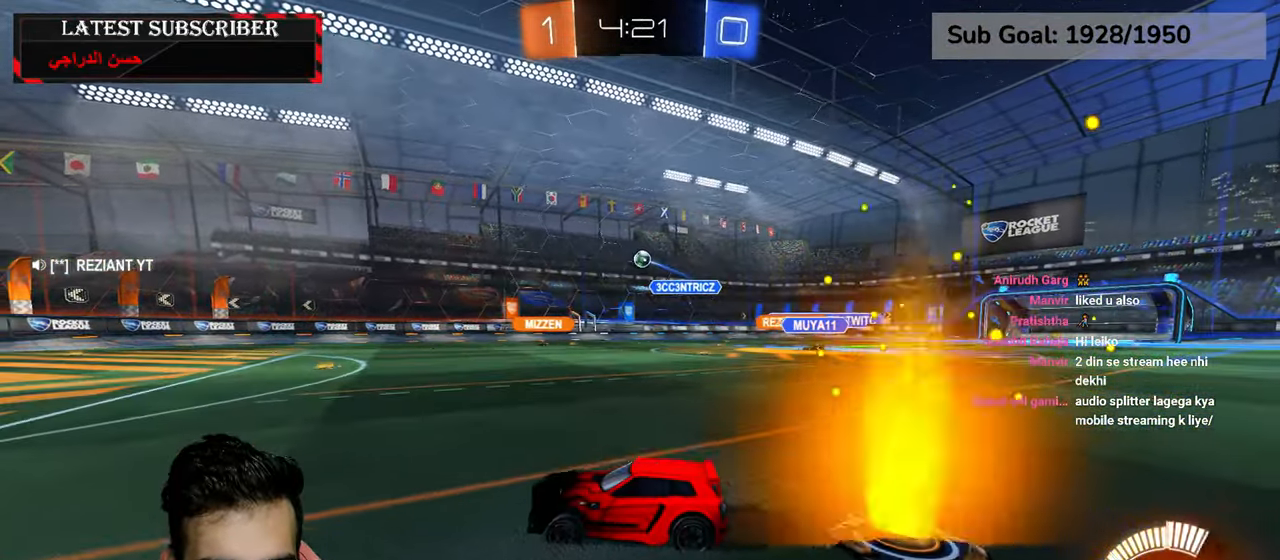
{"dt_ms": 500, "buttons": ["R1"], "left_stick": "down-right", "right_stick": "center", "events": [[200, "left_stick", "left"], [434, "left_stick", "down-right"]]}
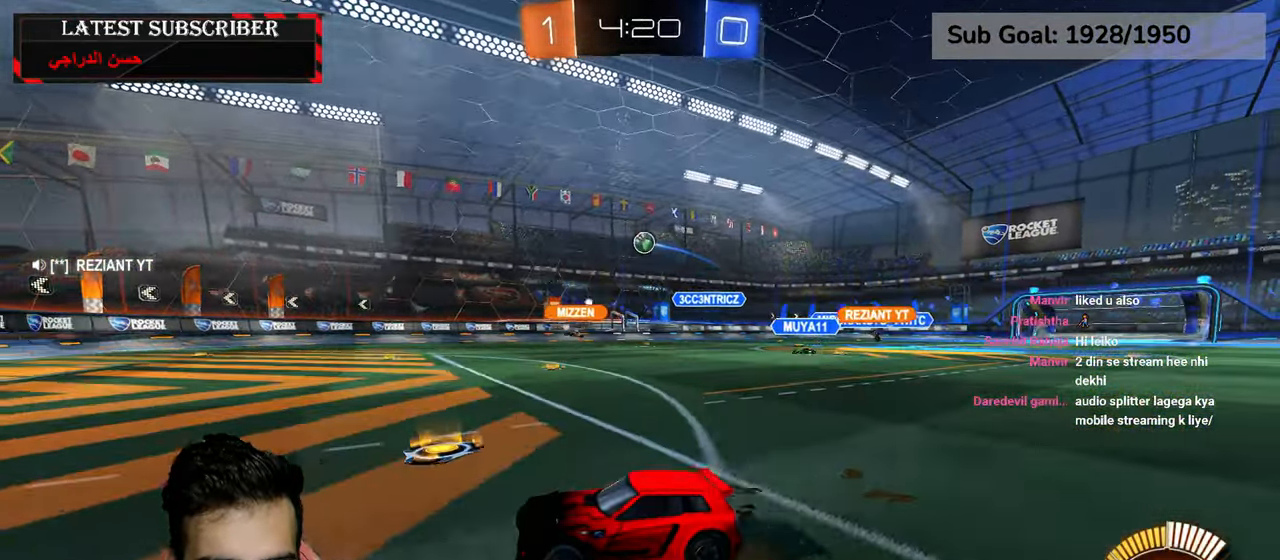
{"dt_ms": 500, "buttons": [], "left_stick": "center", "right_stick": "center", "events": [[134, "left_stick", "center"], [334, "left_stick", "down-right"], [434, "left_stick", "center"], [450, "R1", "up"]]}
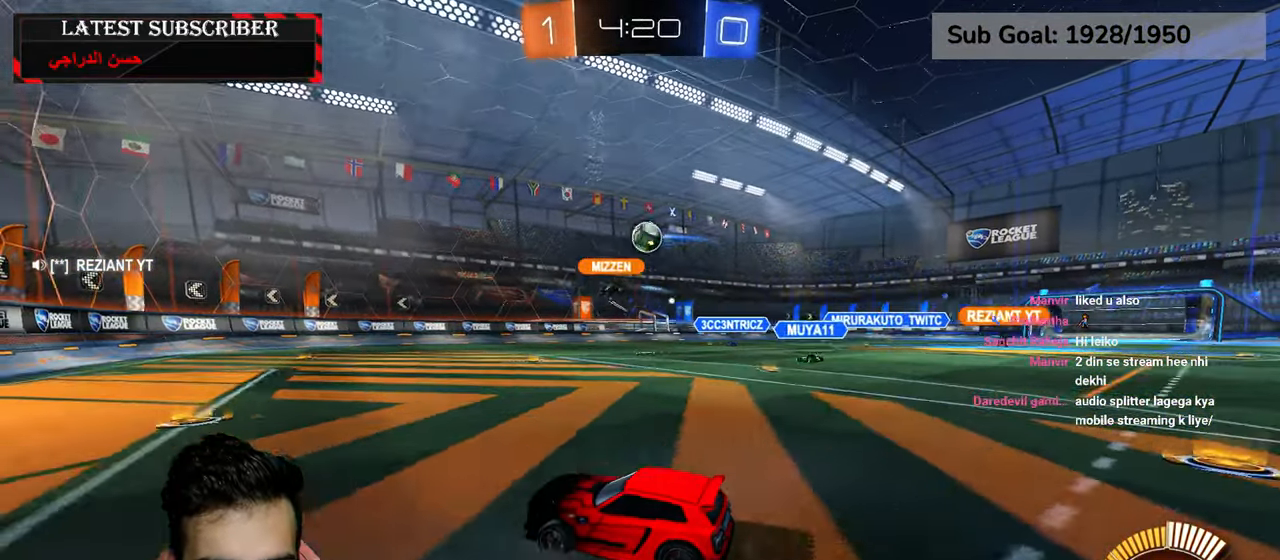
{"dt_ms": 500, "buttons": ["R1"], "left_stick": "down-right", "right_stick": "center", "events": [[150, "L1", "down"], [350, "L1", "up"], [400, "left_stick", "down-right"], [500, "R1", "down"]]}
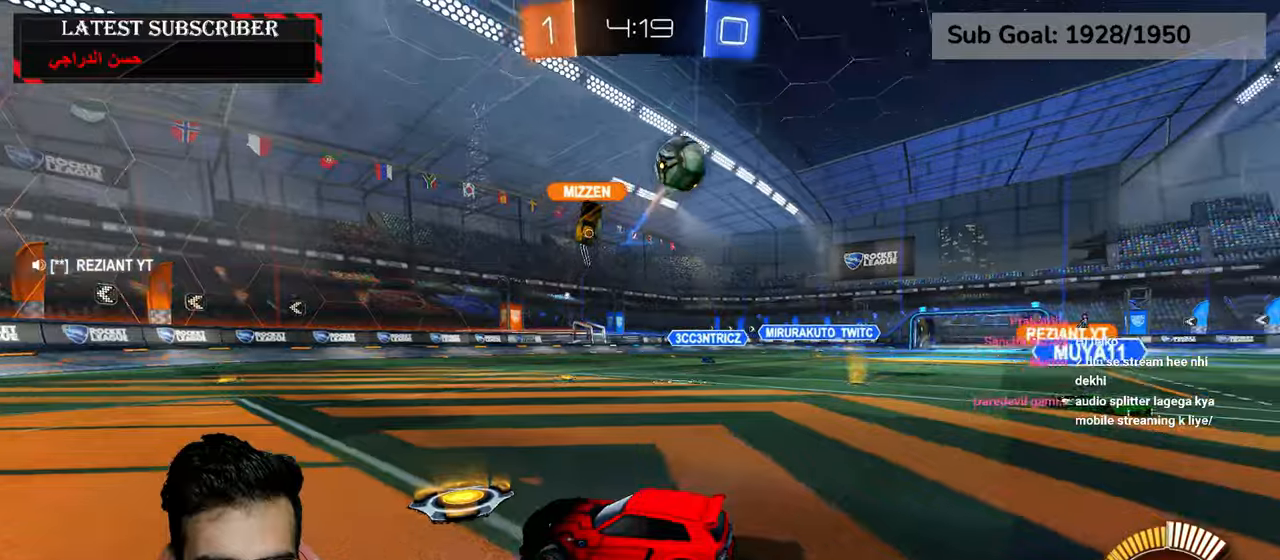
{"dt_ms": 500, "buttons": ["R1"], "left_stick": "left", "right_stick": "center", "events": [[67, "left_stick", "left"], [250, "B", "down"], [334, "B", "up"]]}
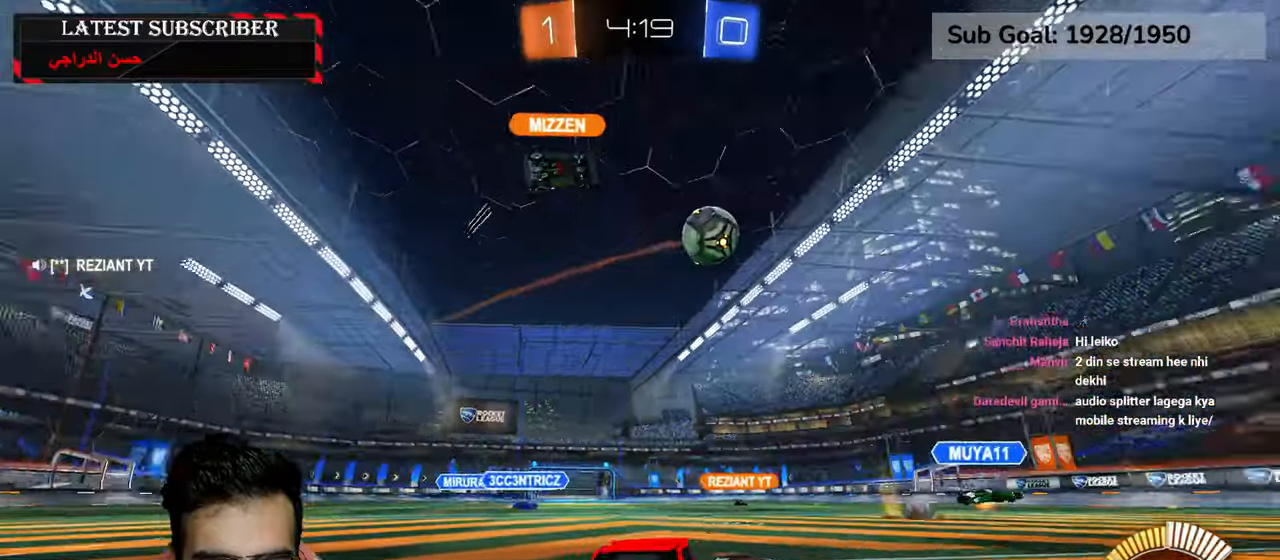
{"dt_ms": 500, "buttons": [], "left_stick": "left", "right_stick": "center", "events": [[500, "R1", "up"]]}
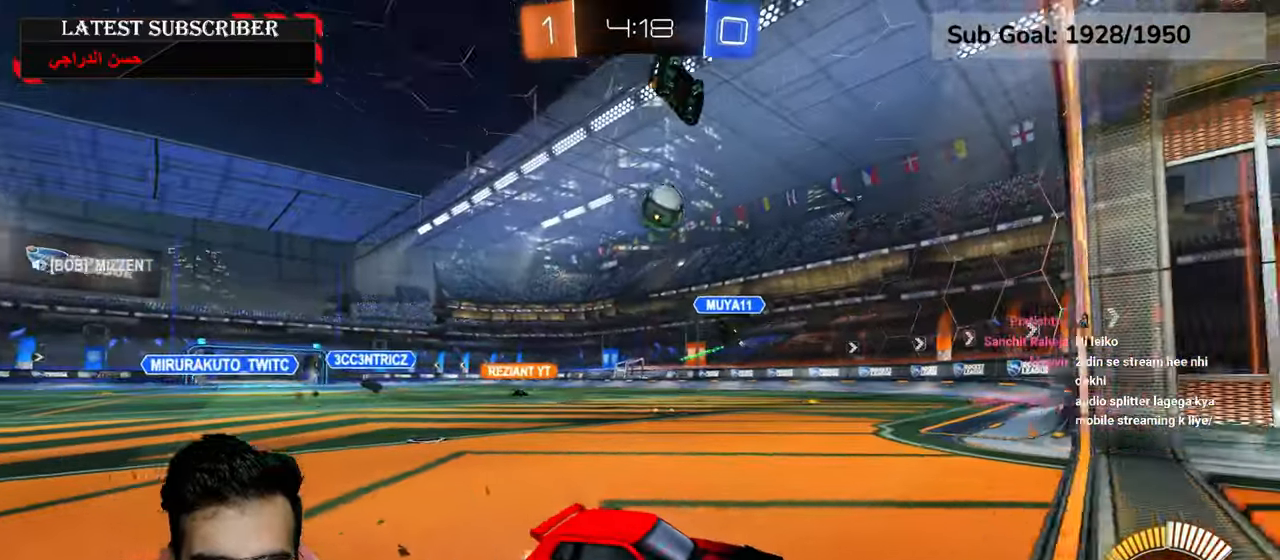
{"dt_ms": 500, "buttons": ["R1"], "left_stick": "left", "right_stick": "center", "events": [[100, "L1", "down"], [217, "L1", "up"], [317, "R1", "down"]]}
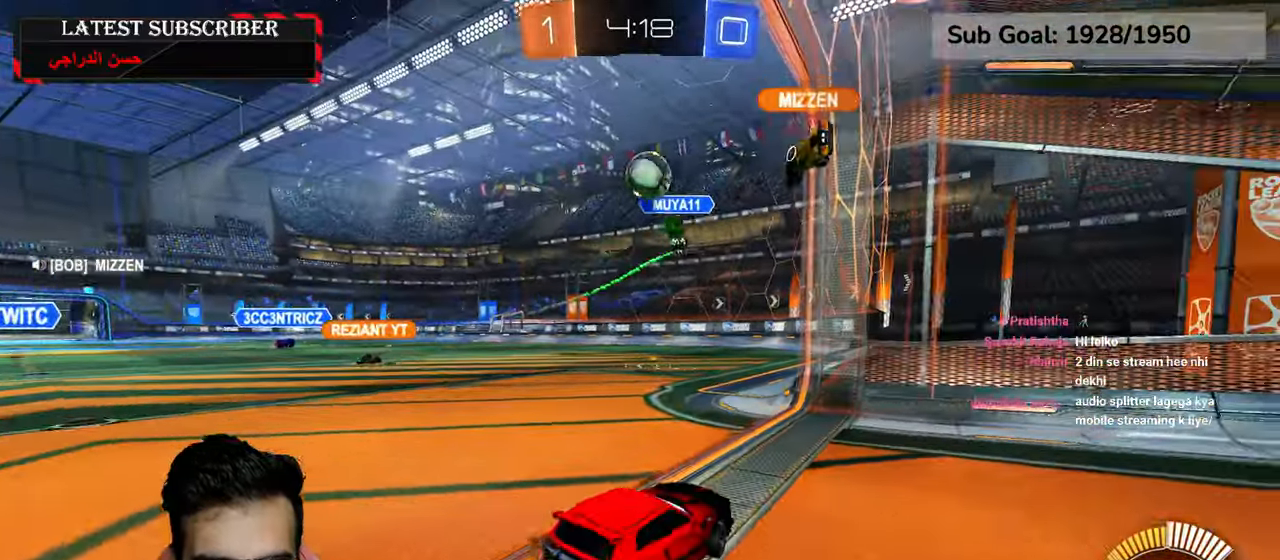
{"dt_ms": 500, "buttons": ["L1"], "left_stick": "down-right", "right_stick": "center", "events": [[117, "left_stick", "center"], [167, "R1", "up"], [367, "L1", "down"], [484, "left_stick", "down-right"]]}
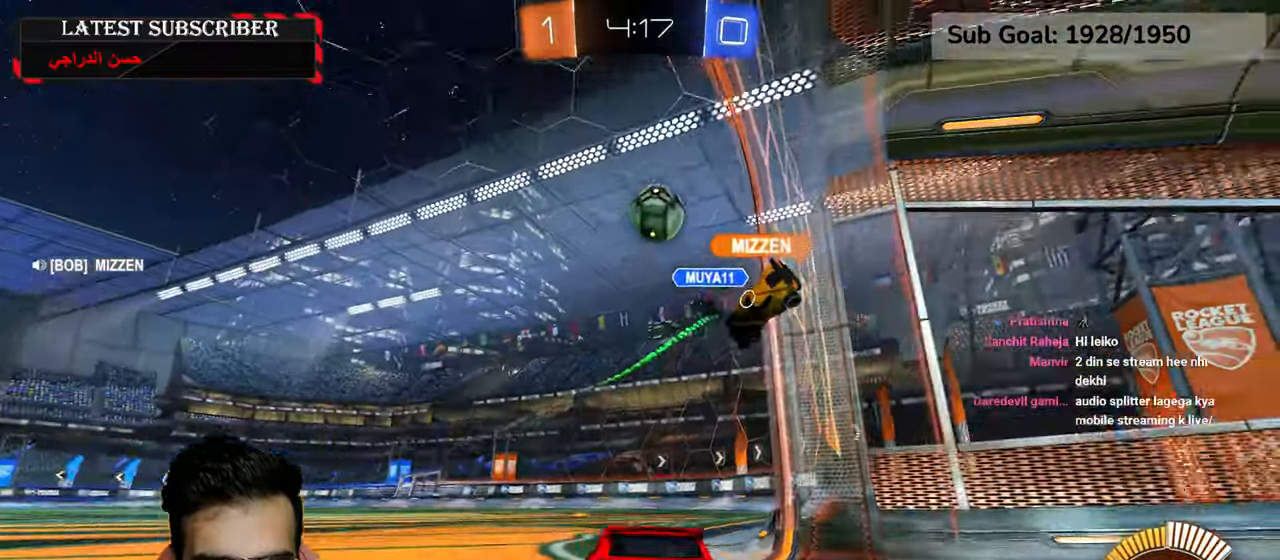
{"dt_ms": 1000, "buttons": ["R1", "R2"], "left_stick": "down-right", "right_stick": "center", "events": [[450, "left_stick", "center"], [517, "L1", "up"], [634, "R1", "down"], [834, "R2", "down"], [934, "left_stick", "down-right"]]}
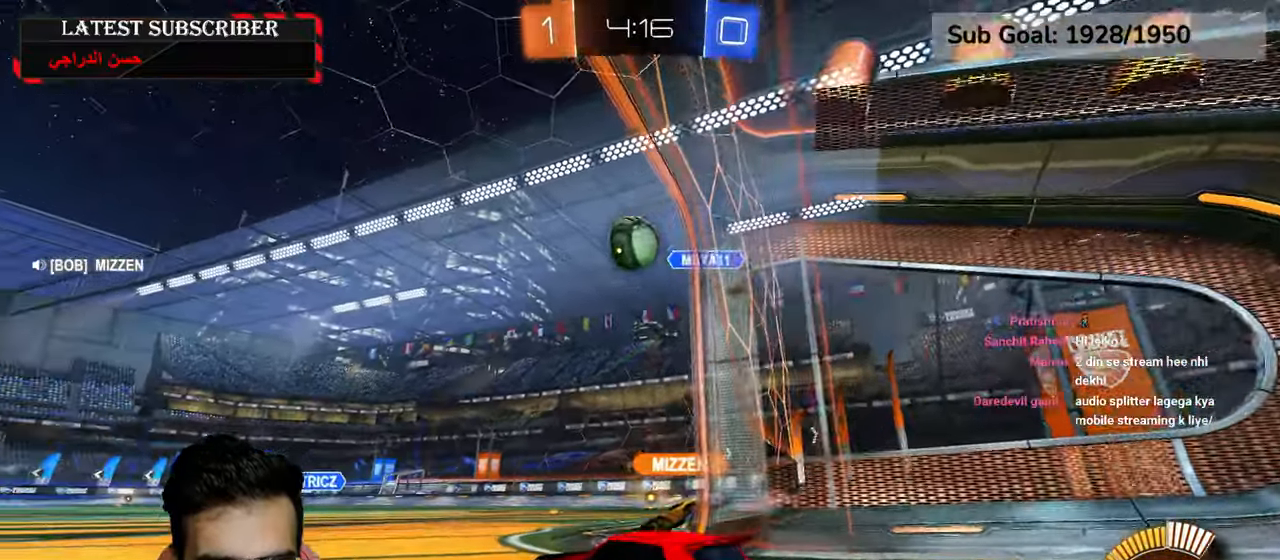
{"dt_ms": 1000, "buttons": ["R1", "R2"], "left_stick": "down-right", "right_stick": "center", "events": [[84, "left_stick", "center"], [467, "R2", "up"], [650, "left_stick", "left"], [850, "R2", "down"], [900, "left_stick", "center"], [984, "left_stick", "down-right"]]}